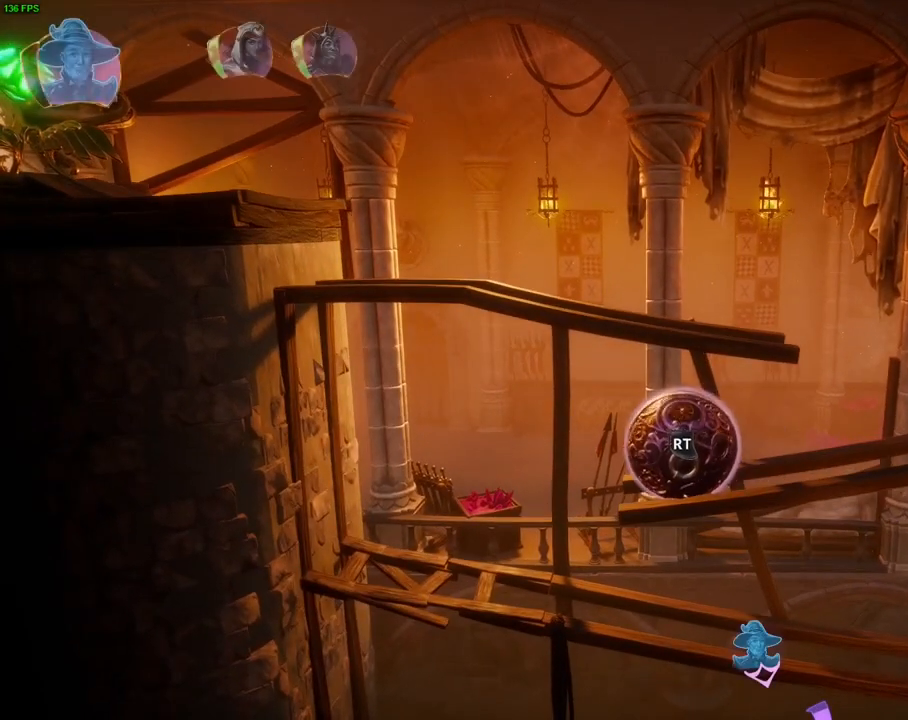
Gameplay with a controller (PlayStation layout); each line is a JSON object with the inputs held at the frame after it. "events" lists button and stick changes between this image and that frame as [ms after this image, input, new state], when the widget could be followed in between. Not read: HOME.
{"buttons": [], "left_stick": "center", "right_stick": "center", "events": [[17, "R1", "down"], [150, "R1", "up"]]}
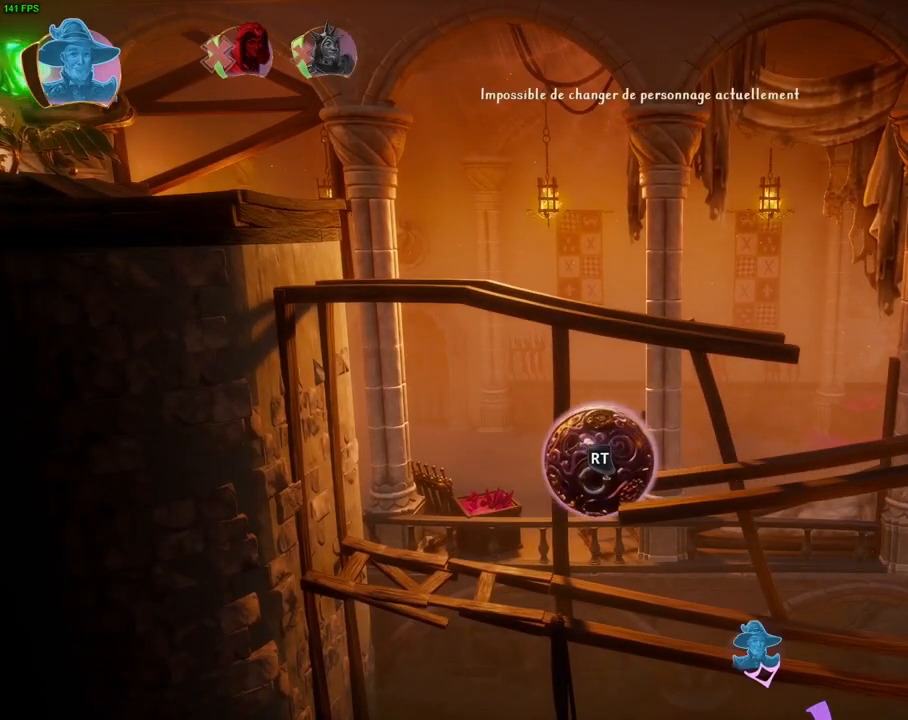
{"buttons": [], "left_stick": "center", "right_stick": "center", "events": []}
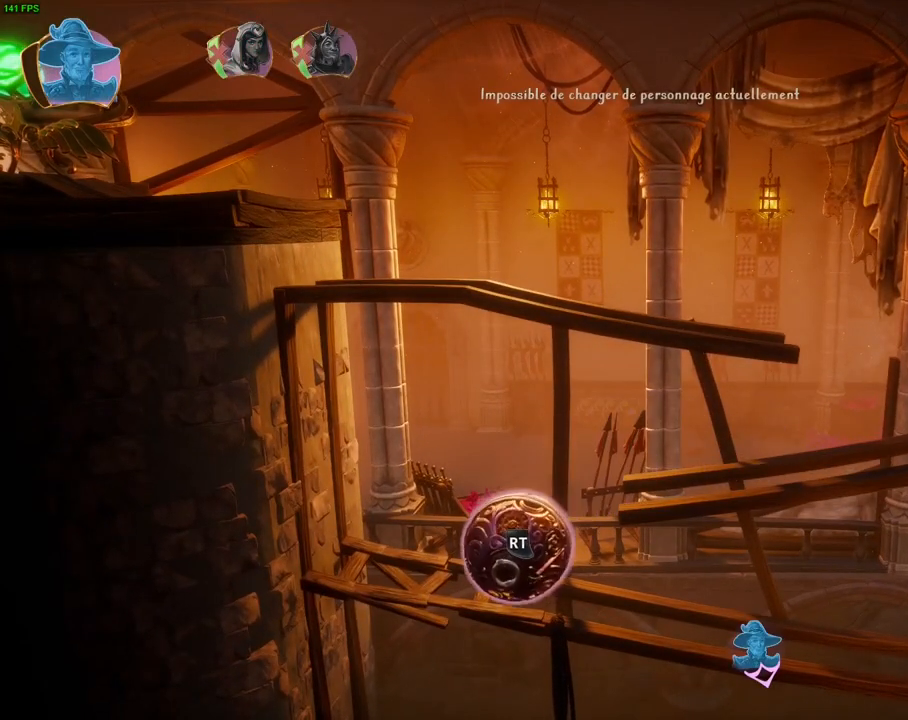
{"buttons": [], "left_stick": "right", "right_stick": "center", "events": [[50, "left_stick", "right"]]}
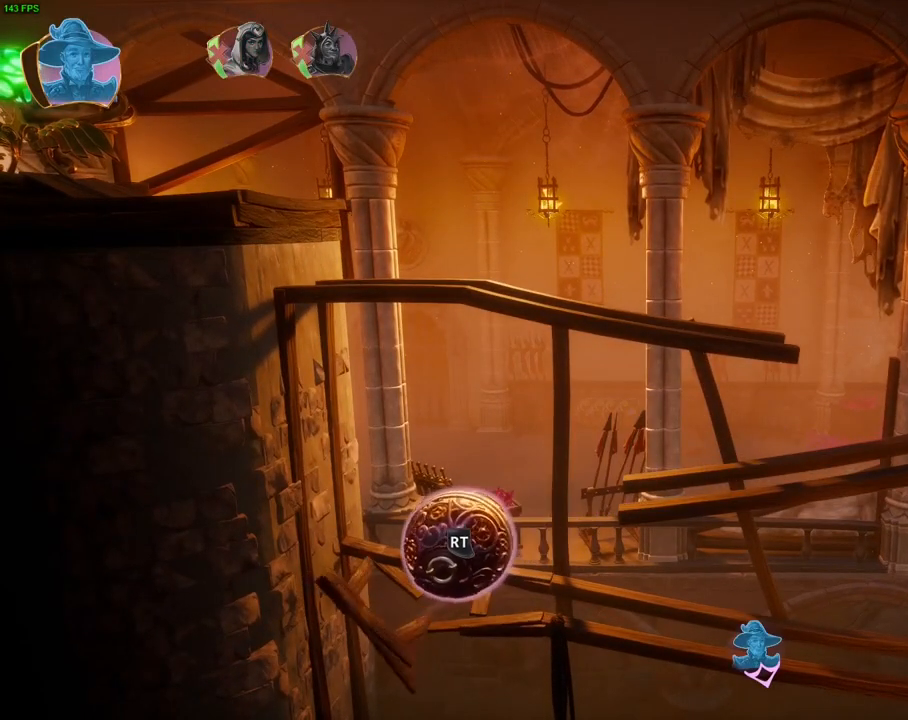
{"buttons": [], "left_stick": "right", "right_stick": "center", "events": []}
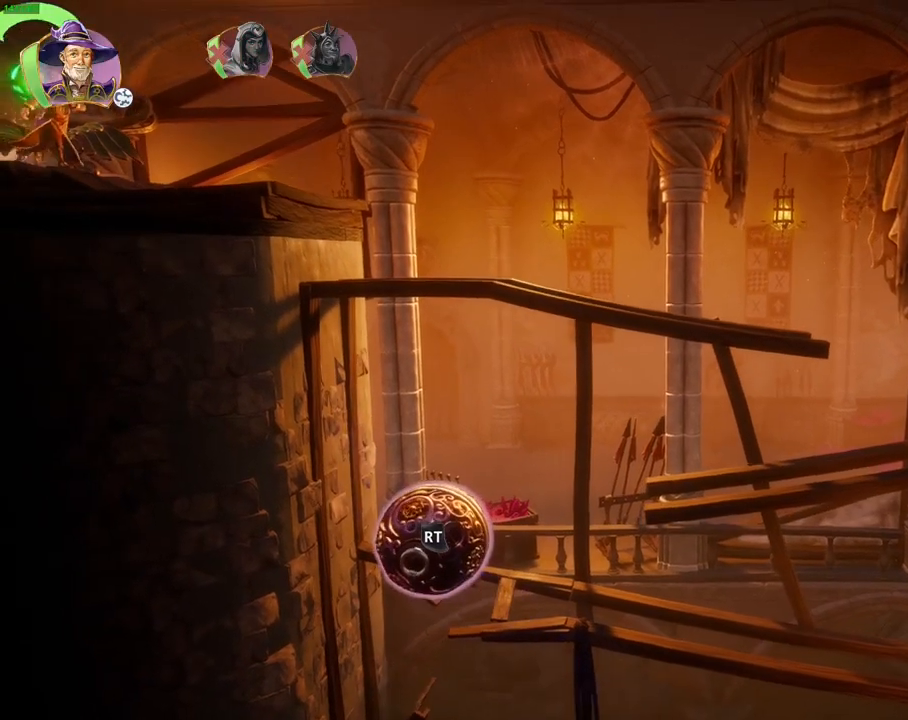
{"buttons": [], "left_stick": "right", "right_stick": "center", "events": []}
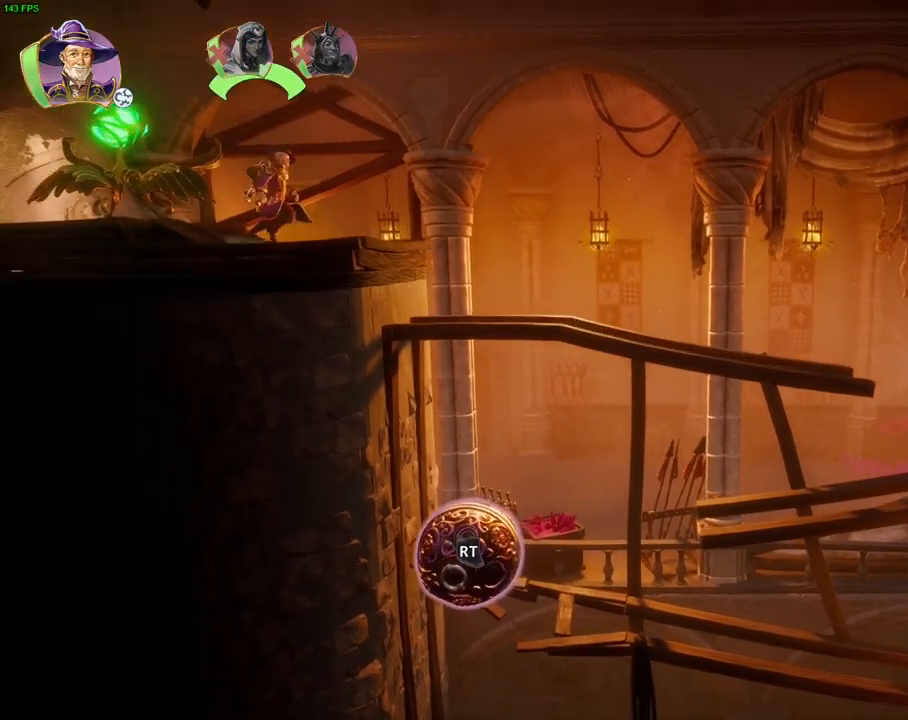
{"buttons": [], "left_stick": "right", "right_stick": "center", "events": []}
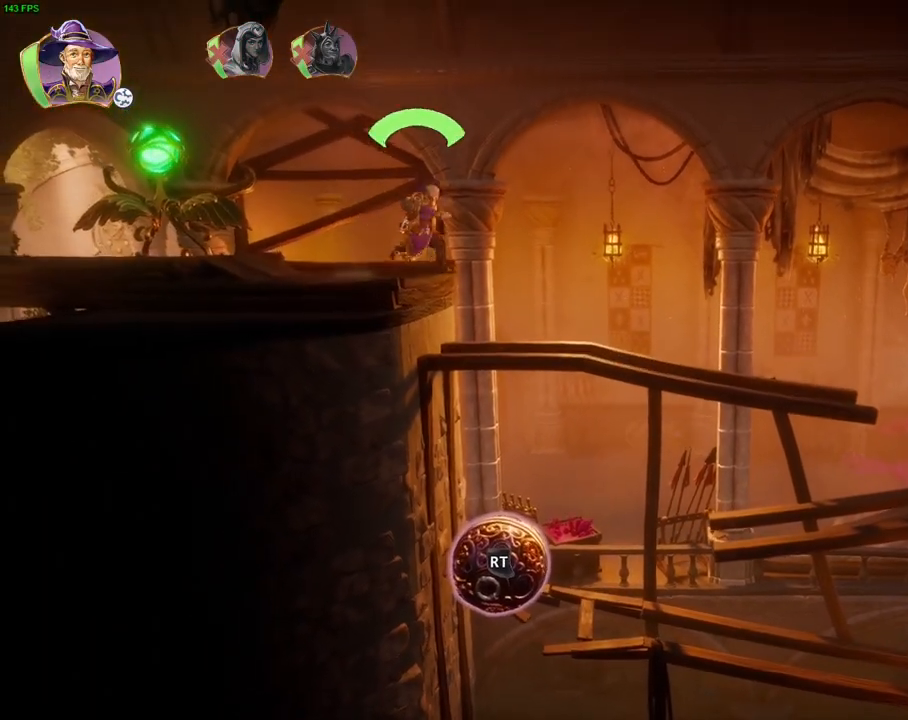
{"buttons": [], "left_stick": "center", "right_stick": "center", "events": [[450, "left_stick", "center"]]}
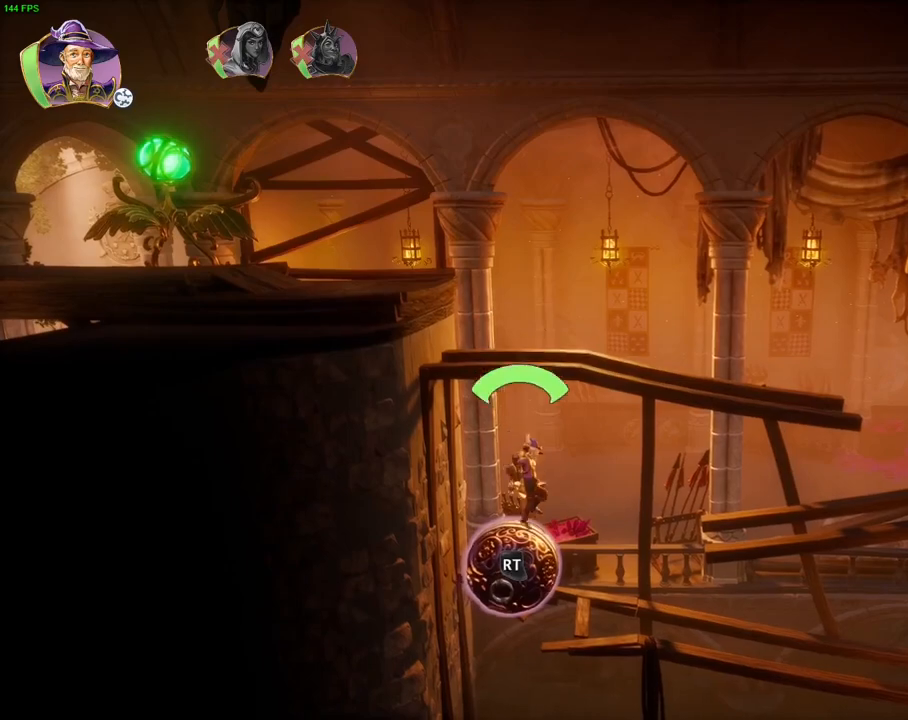
{"buttons": [], "left_stick": "right", "right_stick": "center", "events": [[250, "left_stick", "right"]]}
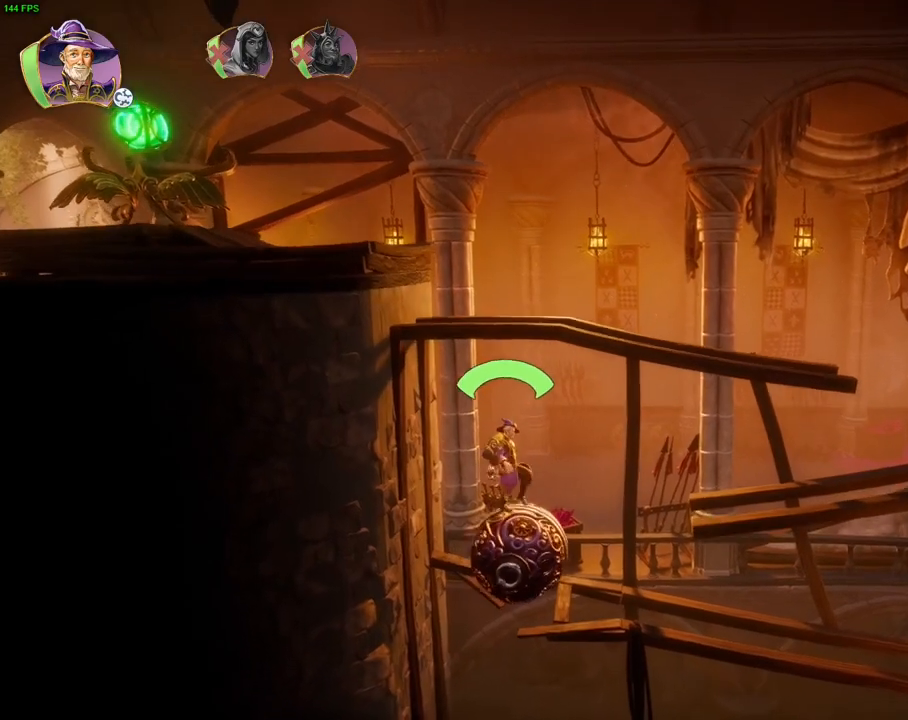
{"buttons": [], "left_stick": "right", "right_stick": "center", "events": []}
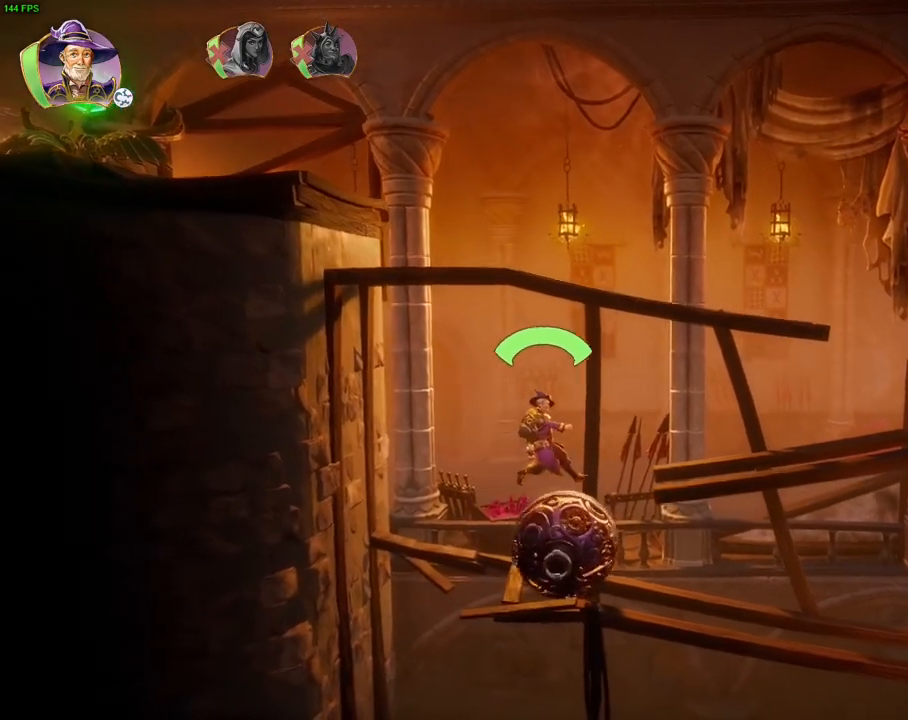
{"buttons": [], "left_stick": "right", "right_stick": "center", "events": []}
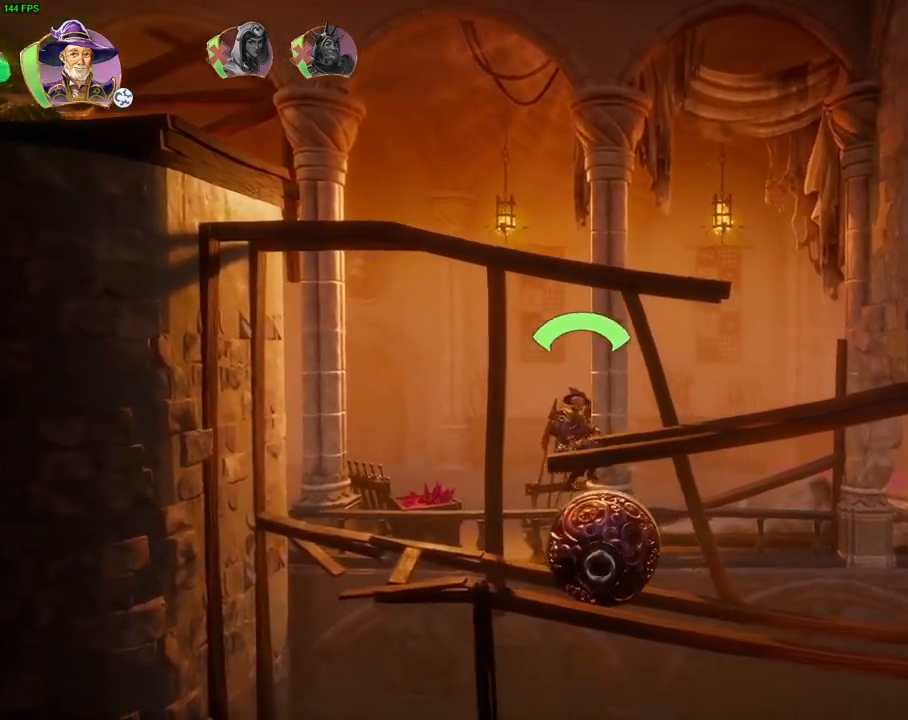
{"buttons": [], "left_stick": "right", "right_stick": "center", "events": []}
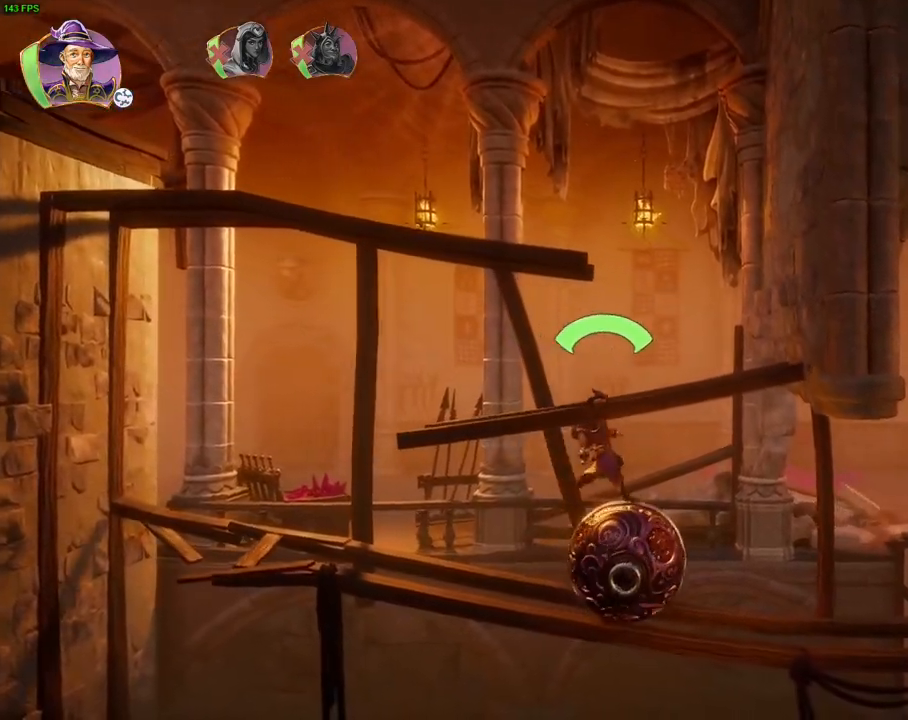
{"buttons": [], "left_stick": "right", "right_stick": "center", "events": []}
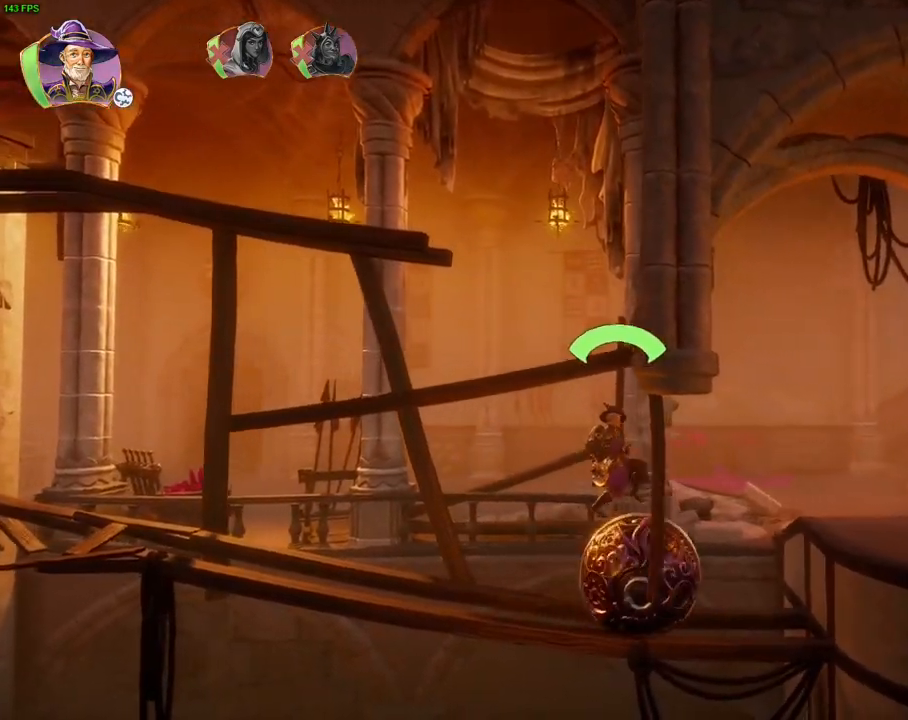
{"buttons": ["CROSS"], "left_stick": "right", "right_stick": "center", "events": [[267, "CROSS", "down"]]}
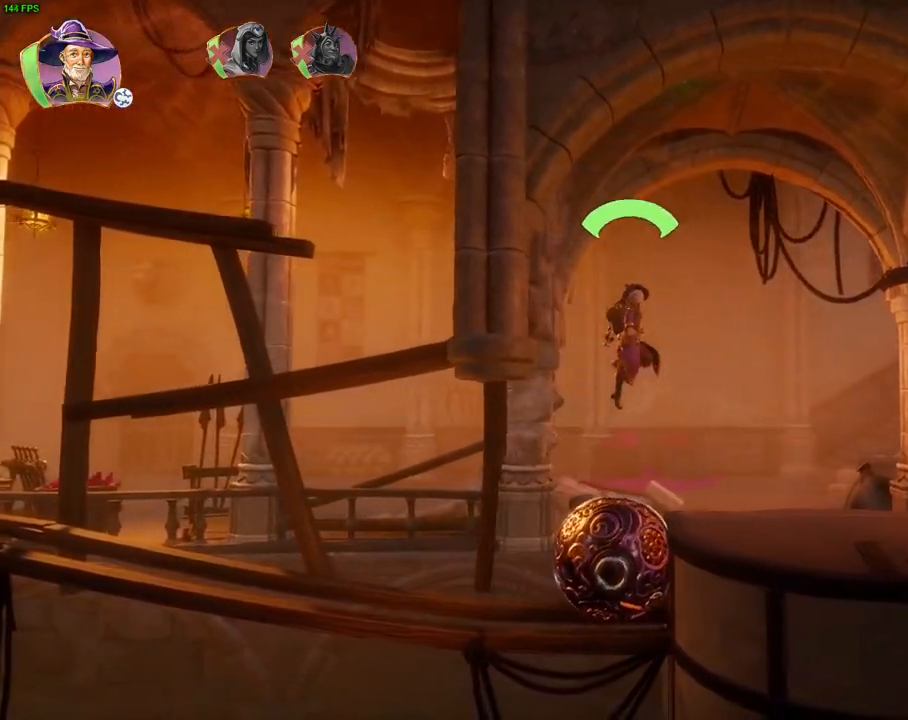
{"buttons": [], "left_stick": "right", "right_stick": "center", "events": [[133, "CROSS", "up"]]}
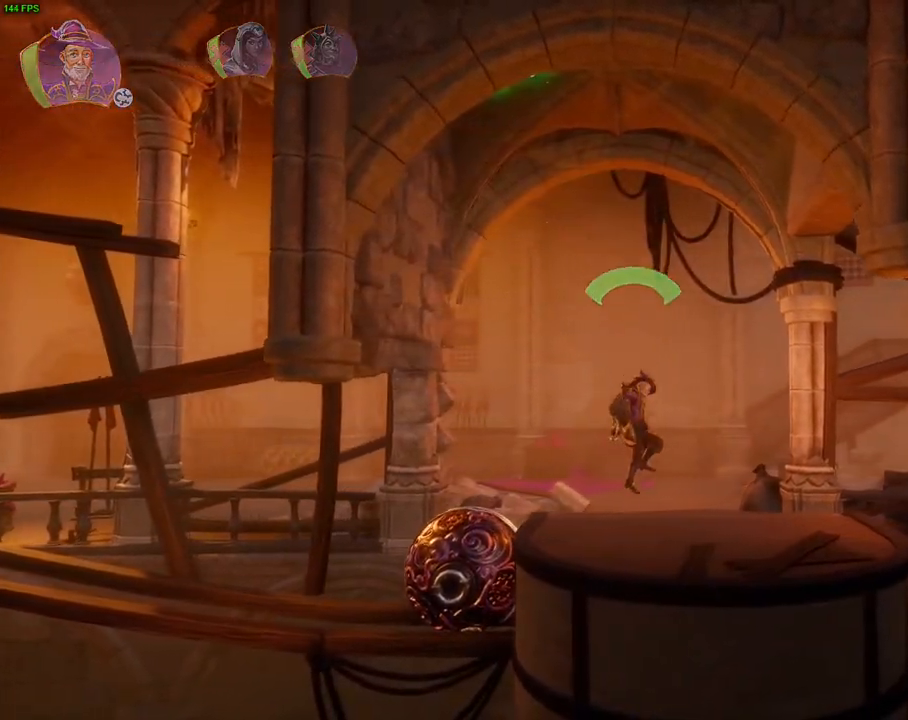
{"buttons": [], "left_stick": "right", "right_stick": "center", "events": []}
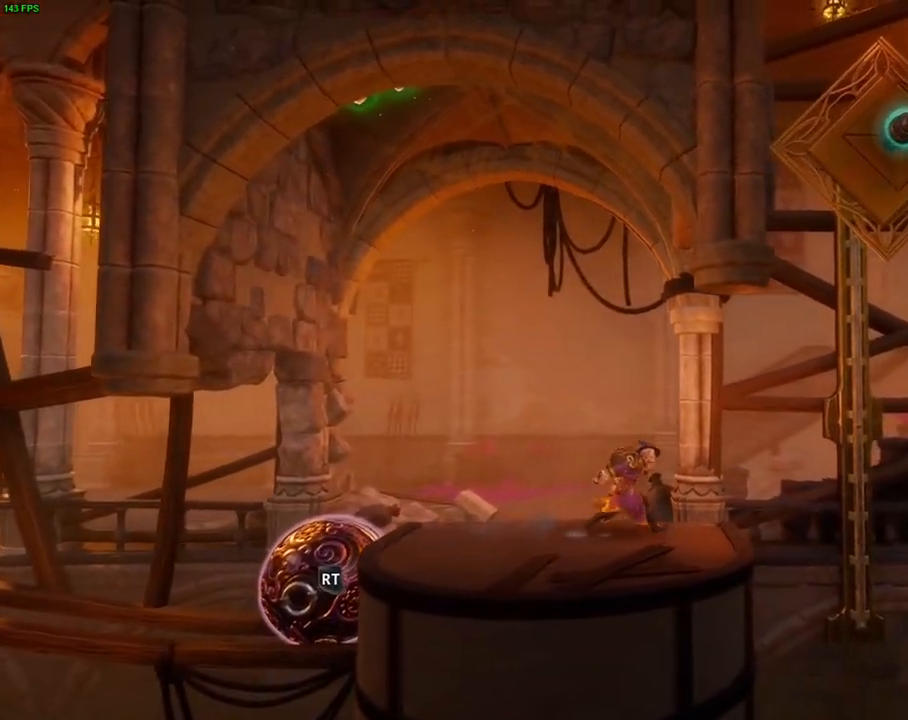
{"buttons": ["CROSS"], "left_stick": "right", "right_stick": "center", "events": [[317, "CROSS", "down"]]}
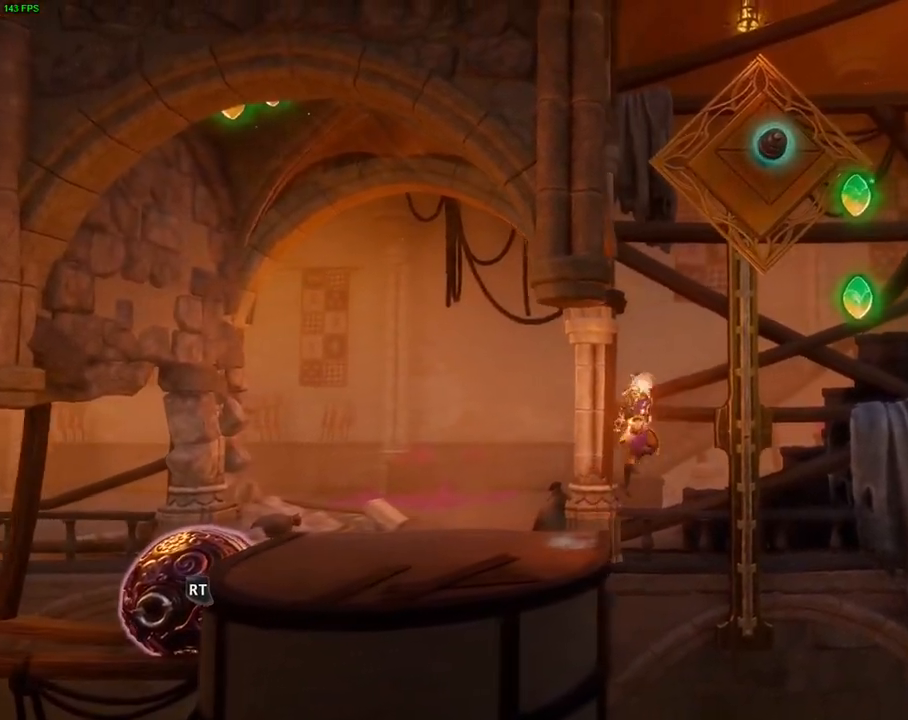
{"buttons": [], "left_stick": "right", "right_stick": "center", "events": [[167, "CROSS", "up"], [350, "TRIANGLE", "down"], [450, "TRIANGLE", "up"]]}
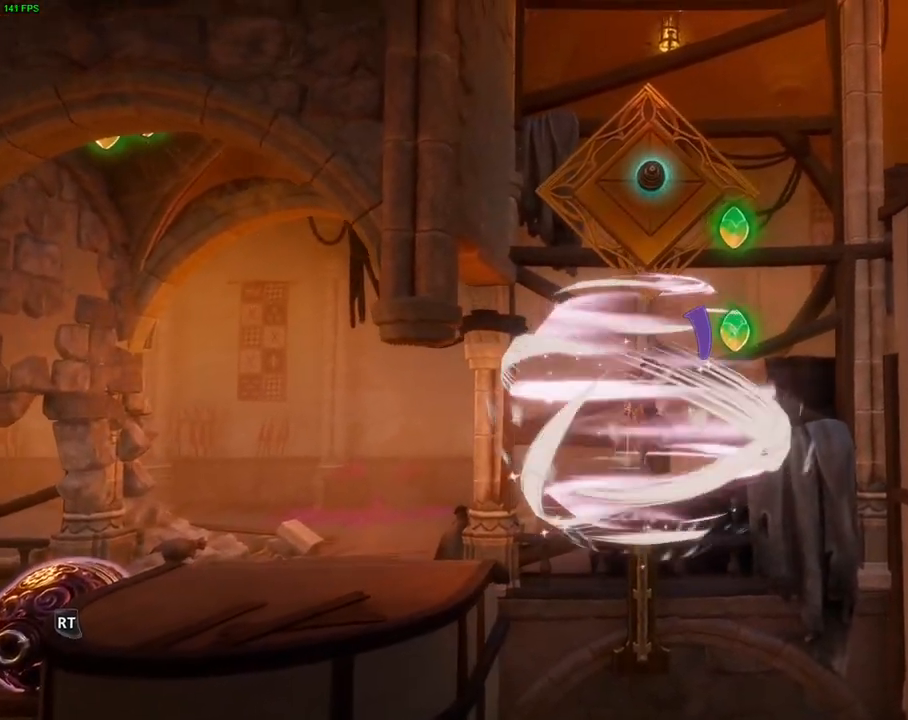
{"buttons": ["CROSS"], "left_stick": "right", "right_stick": "center", "events": [[17, "CROSS", "down"], [117, "CROSS", "up"], [167, "CROSS", "down"], [250, "CROSS", "up"], [300, "CROSS", "down"], [383, "CROSS", "up"], [433, "CROSS", "down"]]}
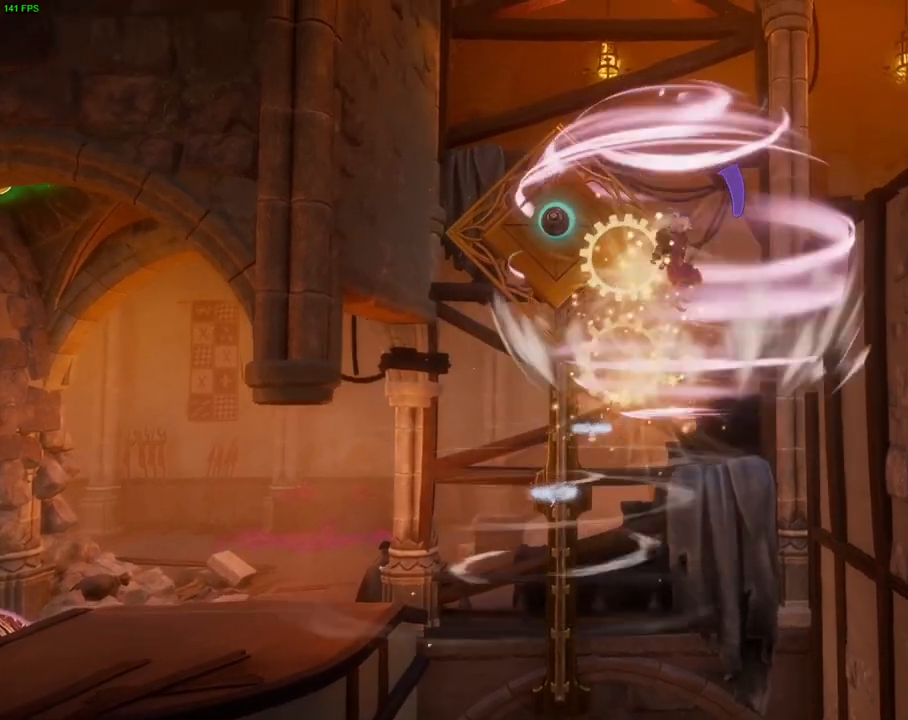
{"buttons": [], "left_stick": "right", "right_stick": "center", "events": [[500, "CROSS", "up"]]}
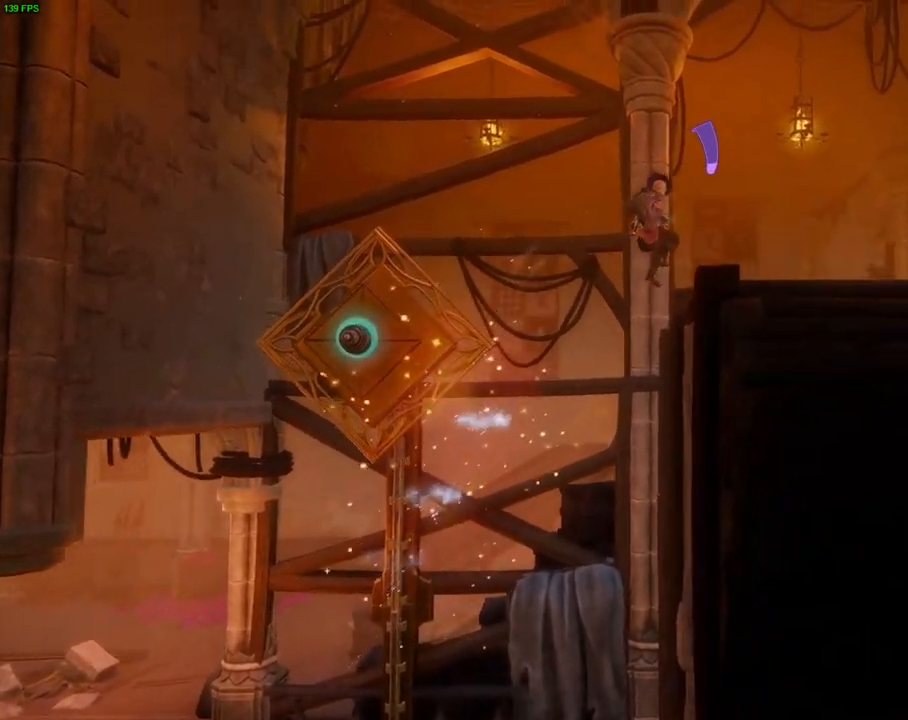
{"buttons": [], "left_stick": "right", "right_stick": "center", "events": [[150, "CROSS", "down"], [483, "CROSS", "up"]]}
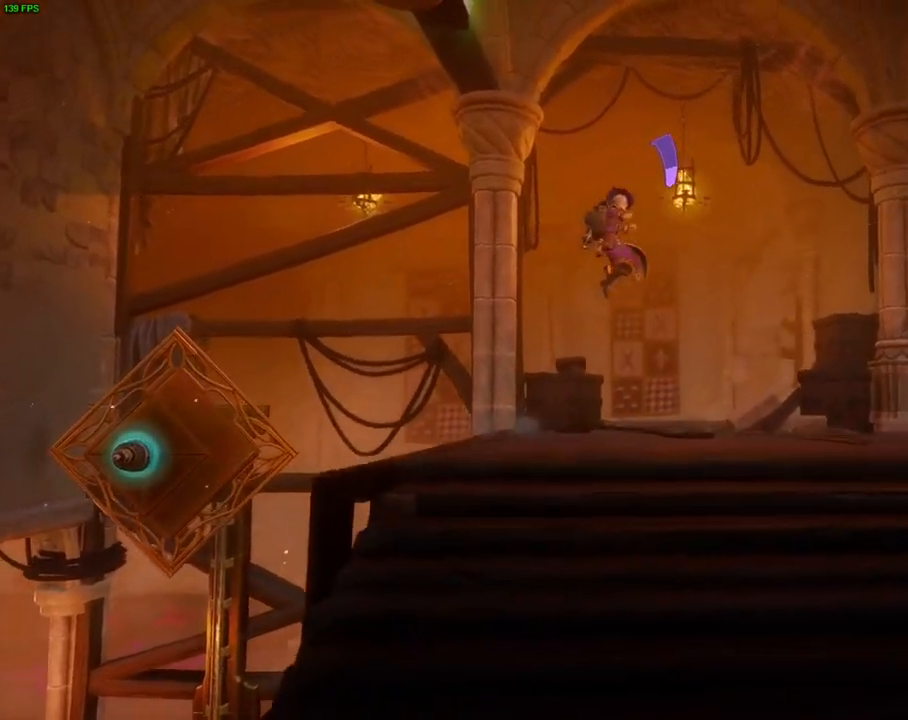
{"buttons": [], "left_stick": "right", "right_stick": "center", "events": []}
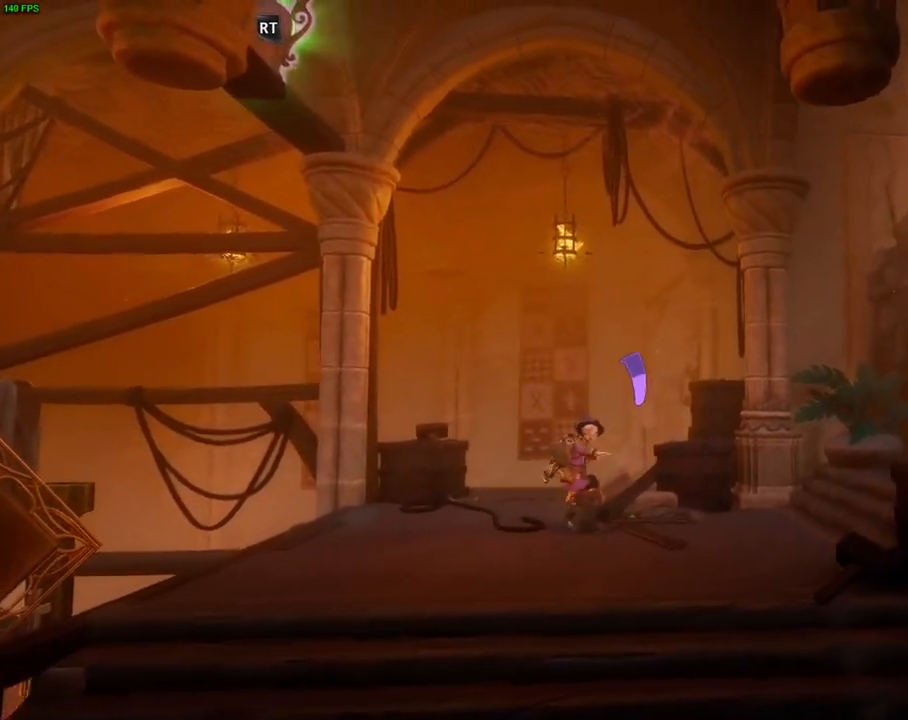
{"buttons": [], "left_stick": "right", "right_stick": "center", "events": []}
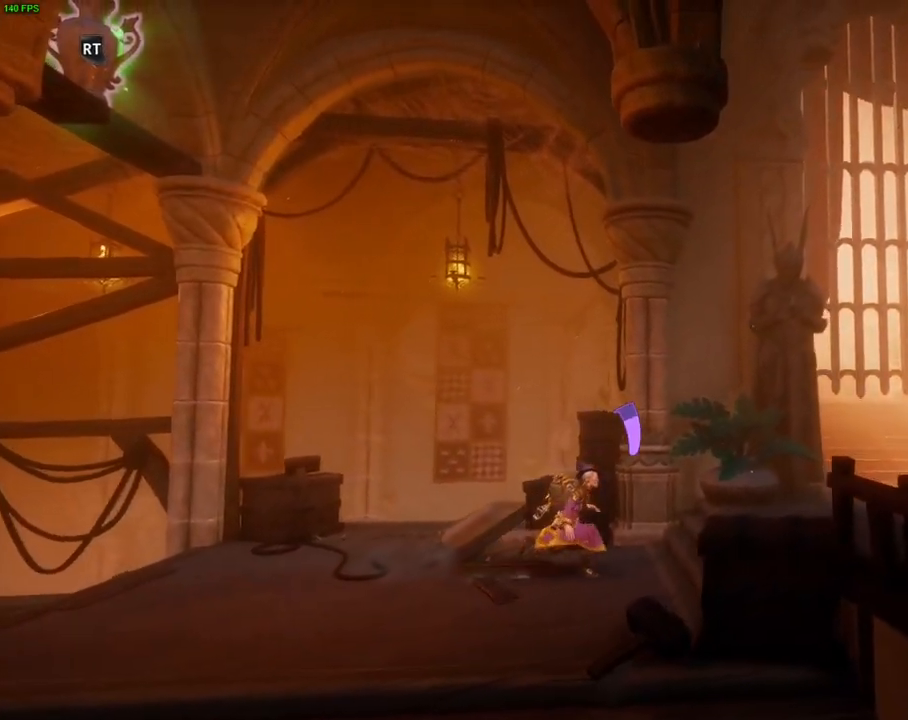
{"buttons": ["CROSS"], "left_stick": "right", "right_stick": "center", "events": [[183, "CROSS", "down"]]}
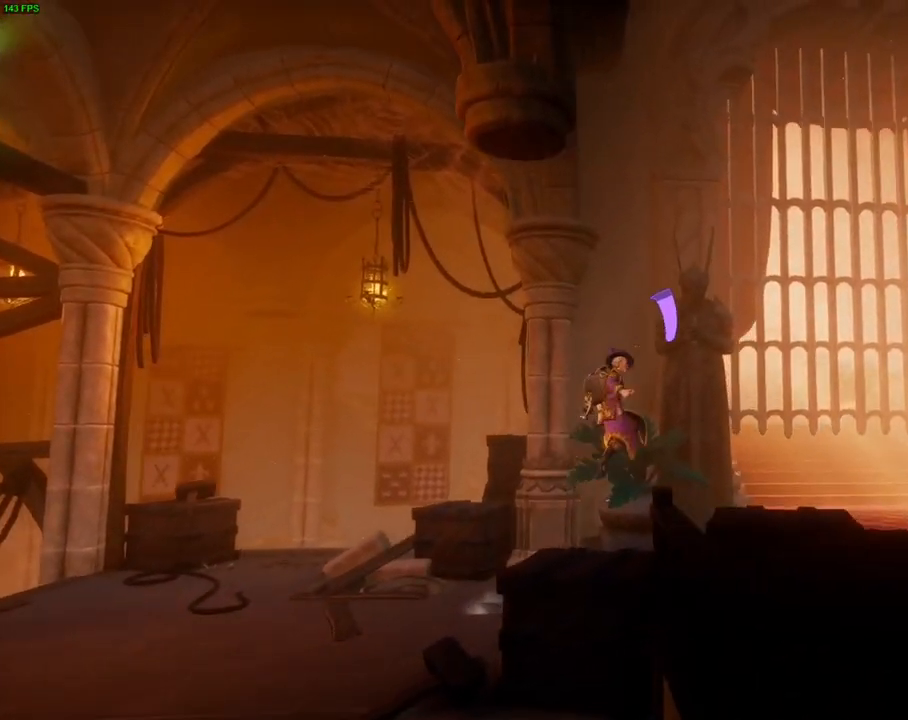
{"buttons": [], "left_stick": "right", "right_stick": "center", "events": [[300, "CROSS", "up"]]}
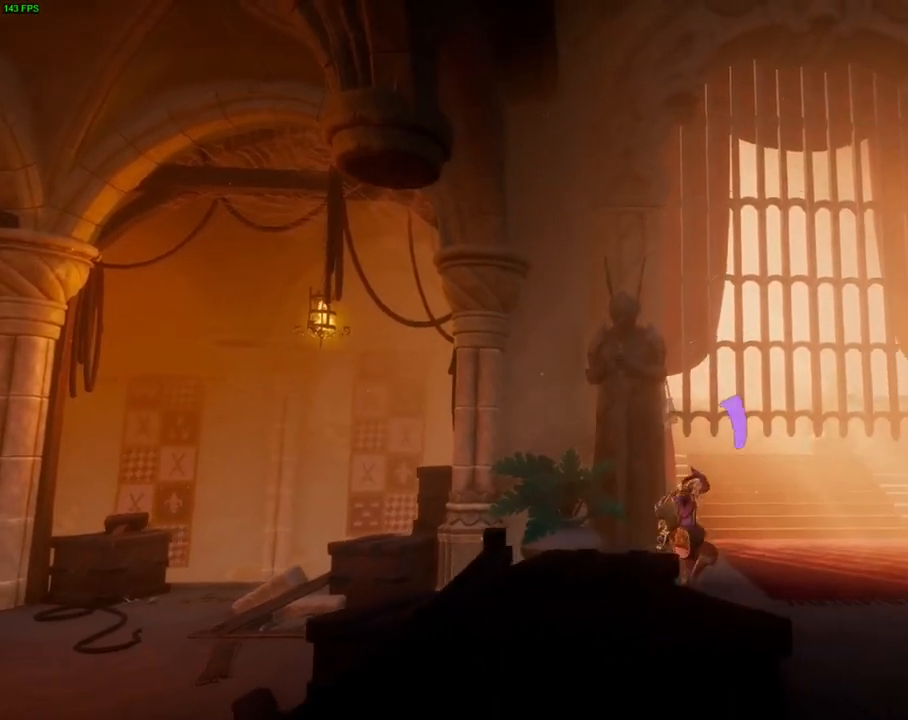
{"buttons": [], "left_stick": "right", "right_stick": "center", "events": []}
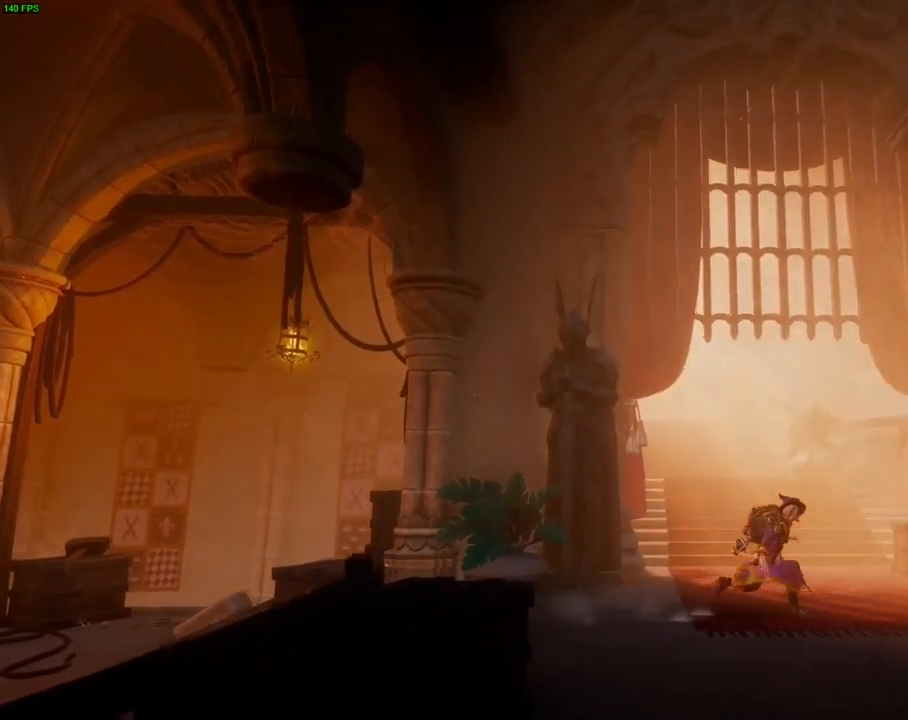
{"buttons": [], "left_stick": "right", "right_stick": "center", "events": []}
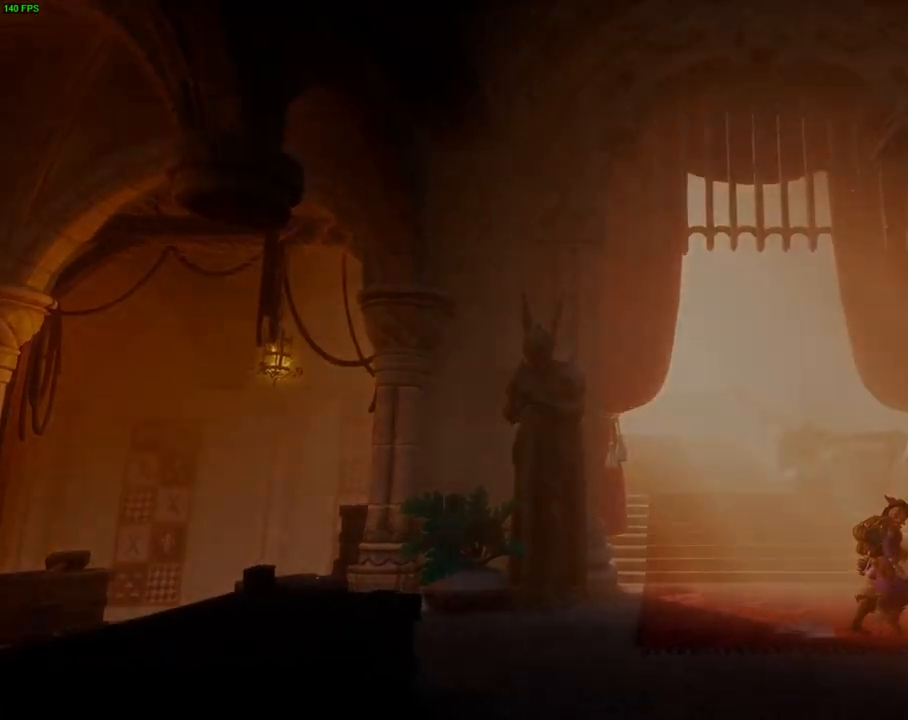
{"buttons": [], "left_stick": "center", "right_stick": "center", "events": [[133, "left_stick", "center"]]}
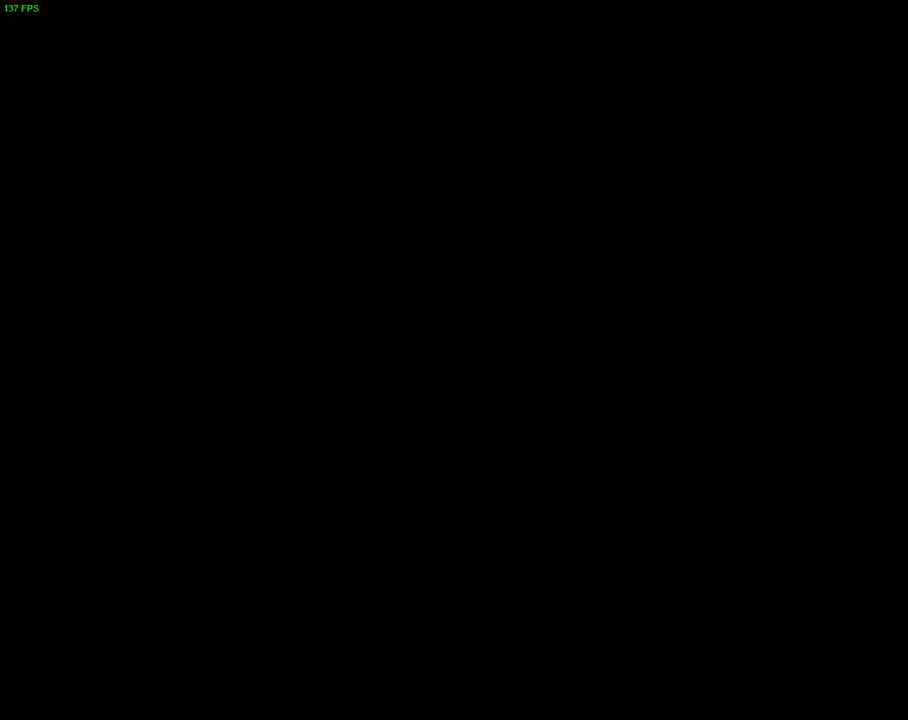
{"buttons": ["CROSS"], "left_stick": "center", "right_stick": "center", "events": [[483, "CROSS", "down"]]}
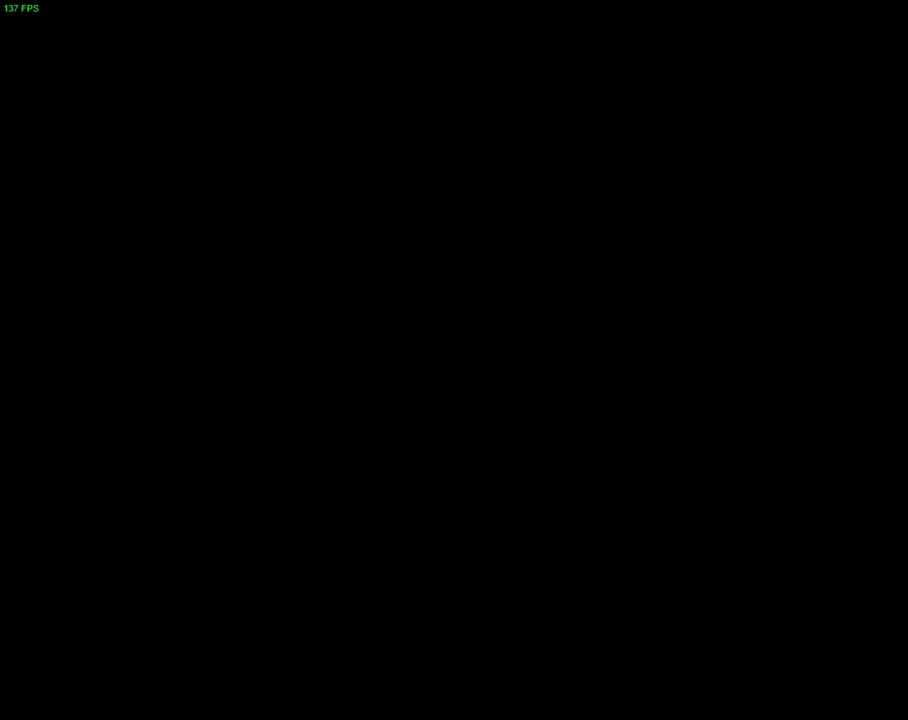
{"buttons": ["CROSS"], "left_stick": "center", "right_stick": "center", "events": []}
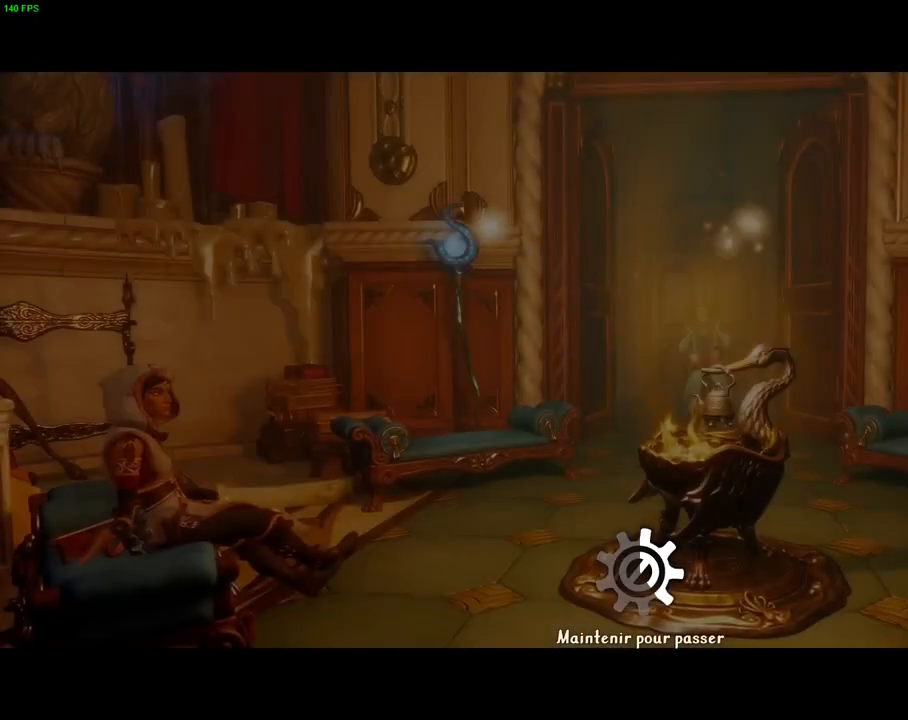
{"buttons": ["CROSS"], "left_stick": "center", "right_stick": "center", "events": []}
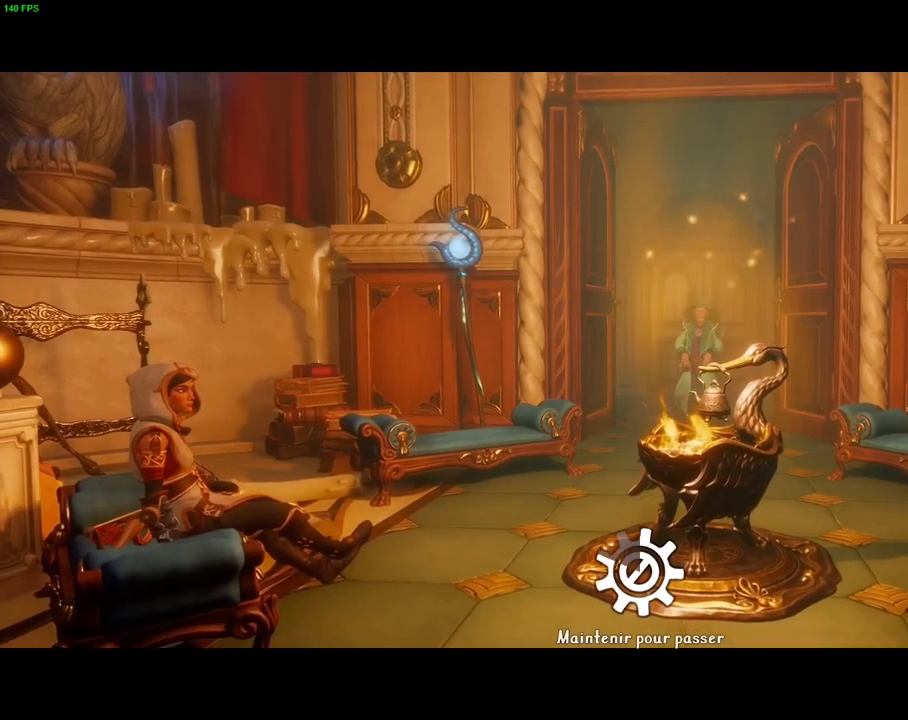
{"buttons": ["CROSS"], "left_stick": "right", "right_stick": "center", "events": [[317, "left_stick", "right"]]}